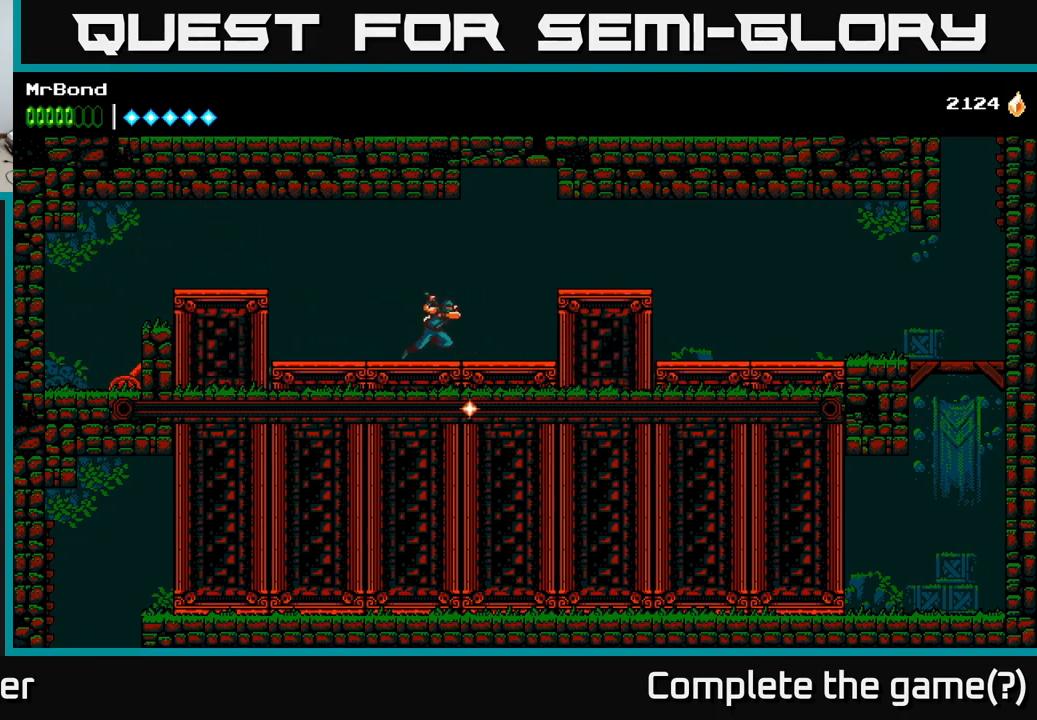
Gameplay with a controller (Xbox layout); each line is a JSON object with the inputs held at the frame after it. "events" lists button and stick changes between this image and that frame as [ms after this image, input, new state], when the widget could be followed in between. Not read: left_stick.
{"buttons": [], "right_stick": "center", "events": [[450, "DPAD_RIGHT", "up"]]}
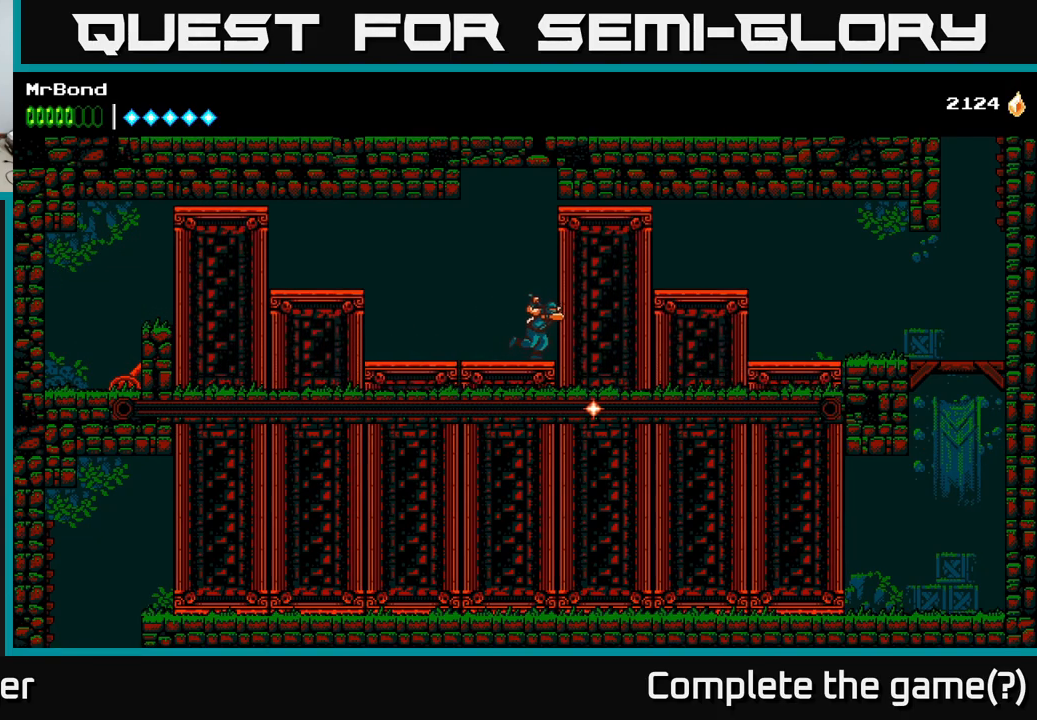
{"buttons": ["DPAD_DOWN"], "right_stick": "center", "events": [[467, "DPAD_DOWN", "down"]]}
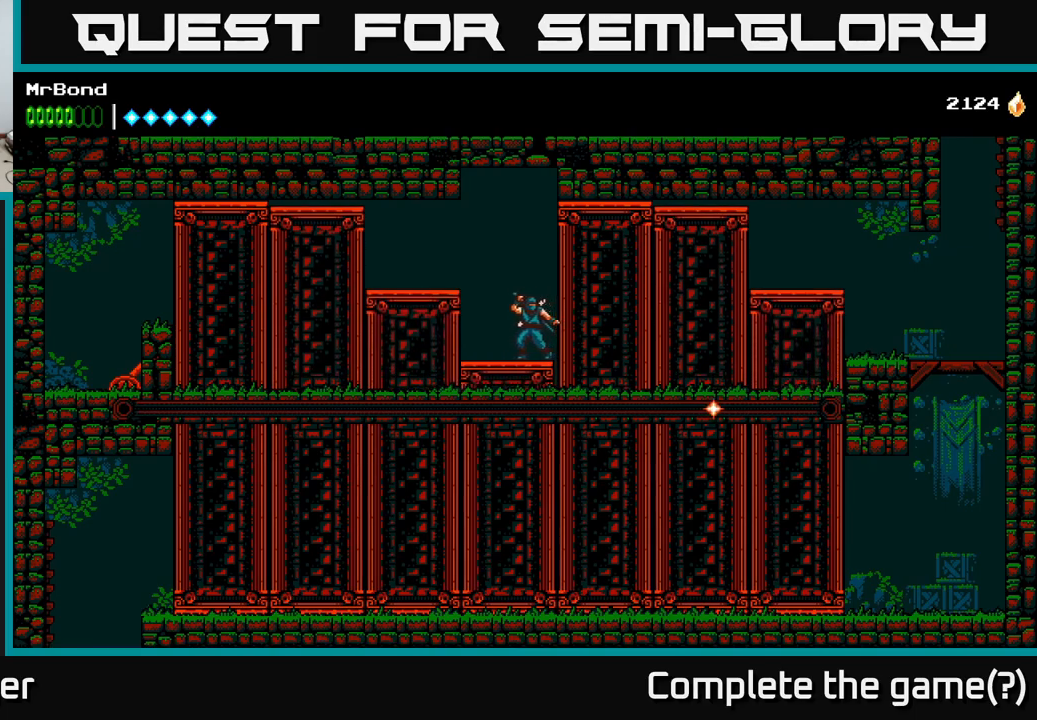
{"buttons": ["DPAD_DOWN"], "right_stick": "center", "events": []}
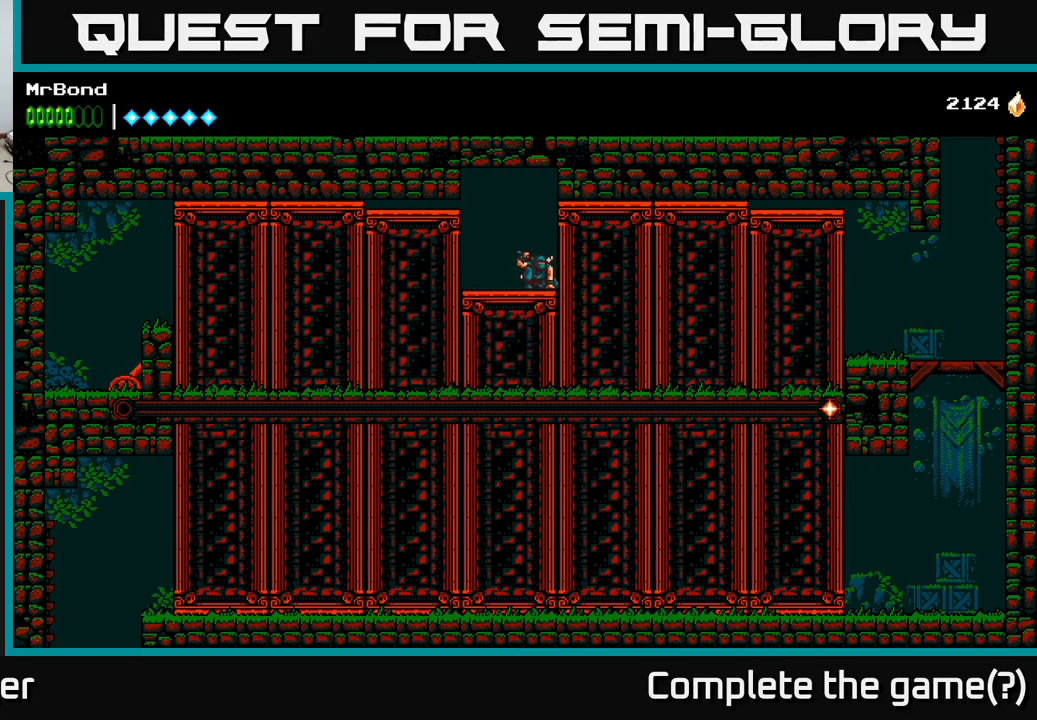
{"buttons": ["DPAD_DOWN"], "right_stick": "center", "events": []}
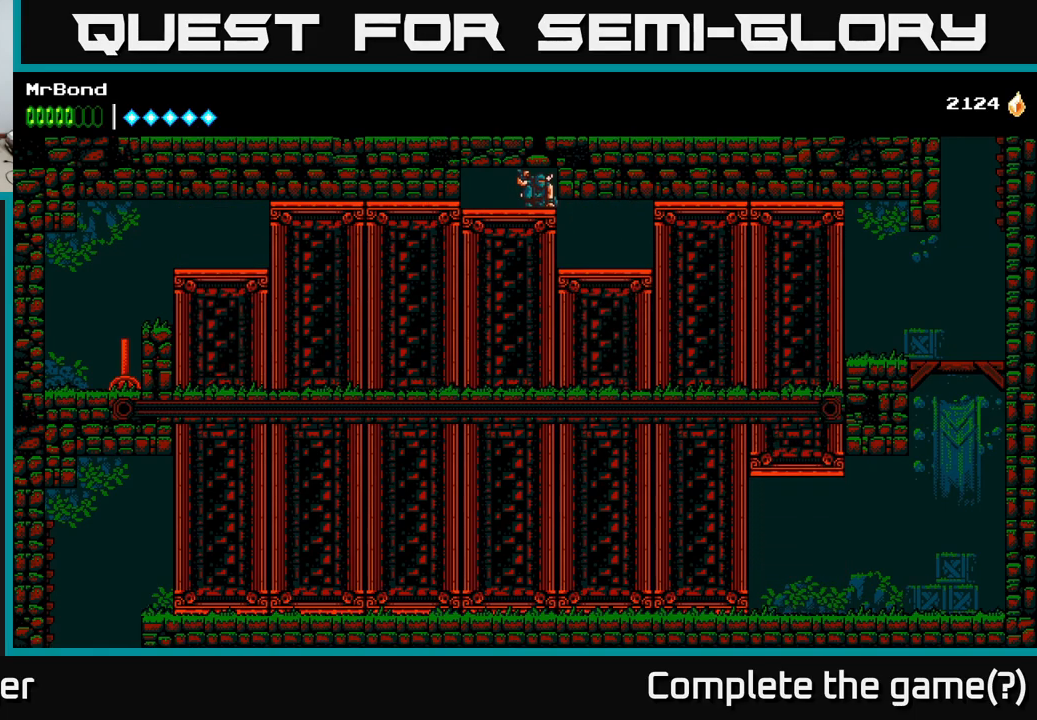
{"buttons": ["DPAD_DOWN"], "right_stick": "center", "events": []}
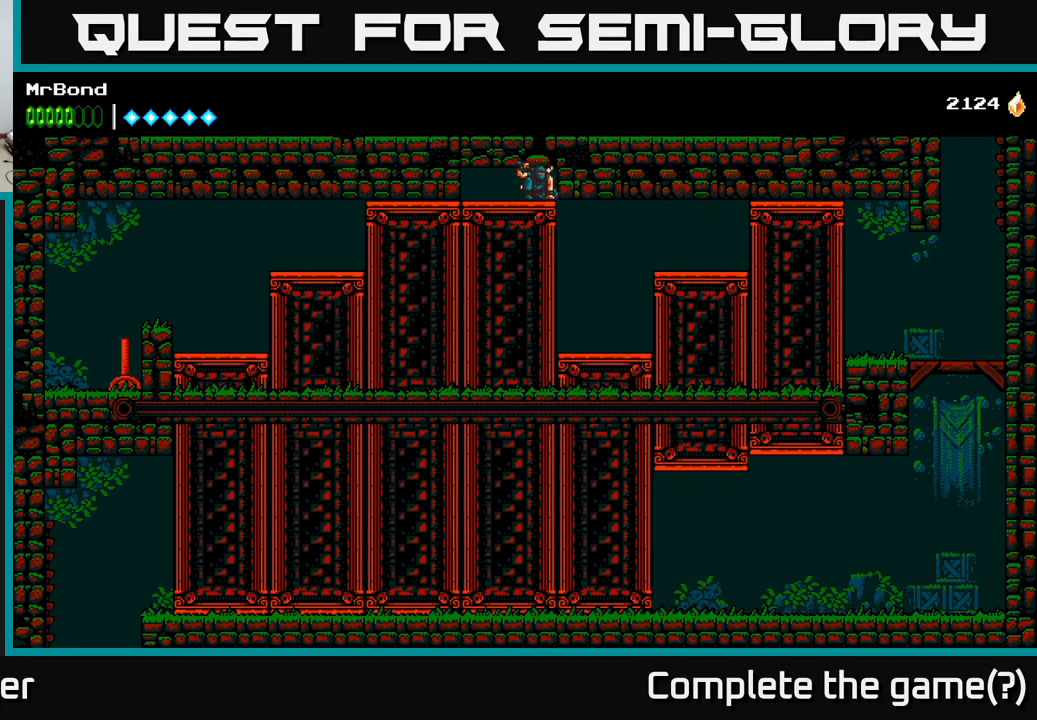
{"buttons": ["DPAD_DOWN"], "right_stick": "center", "events": []}
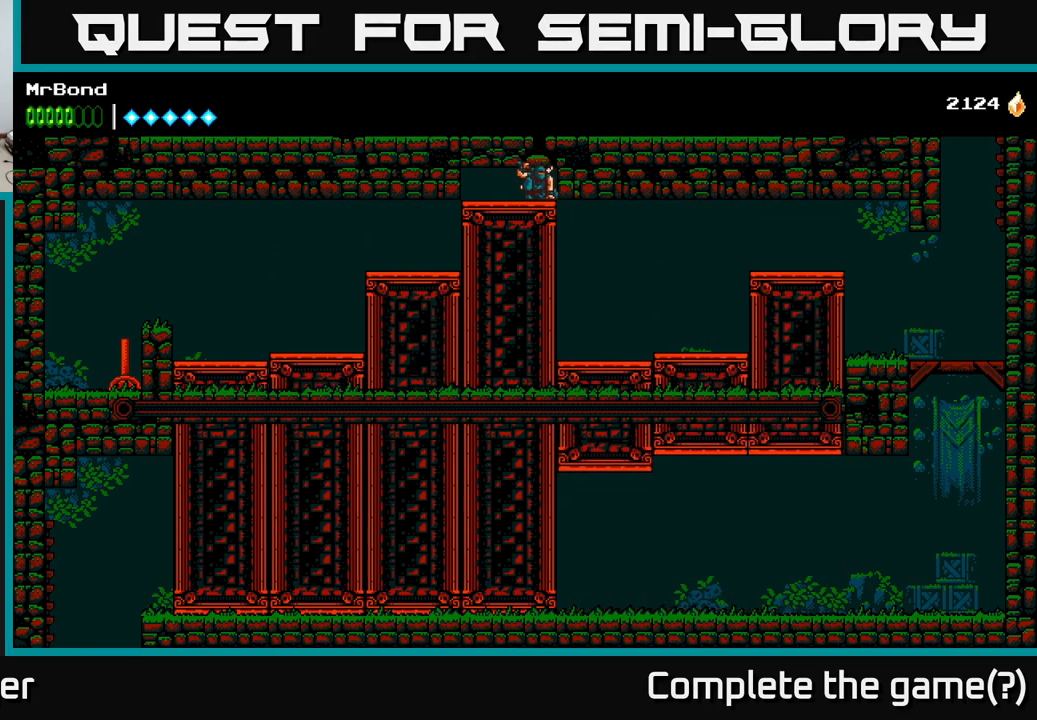
{"buttons": ["DPAD_DOWN", "DPAD_RIGHT"], "right_stick": "center", "events": [[416, "DPAD_RIGHT", "down"]]}
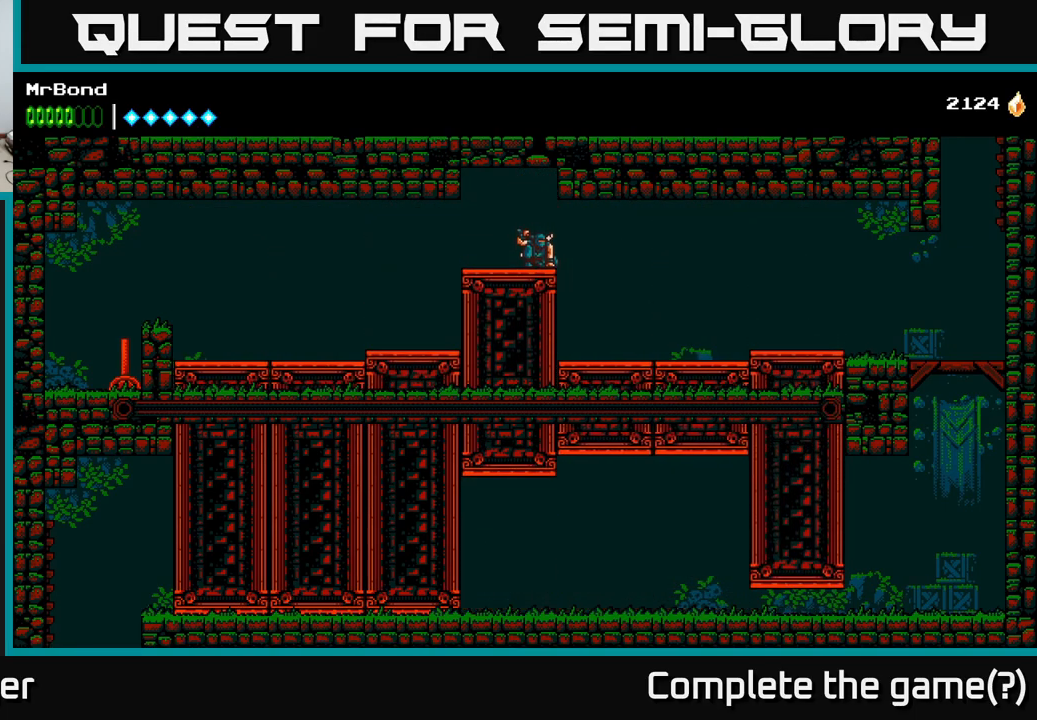
{"buttons": ["DPAD_DOWN"], "right_stick": "center", "events": [[83, "DPAD_RIGHT", "up"], [133, "DPAD_LEFT", "down"], [200, "DPAD_LEFT", "up"]]}
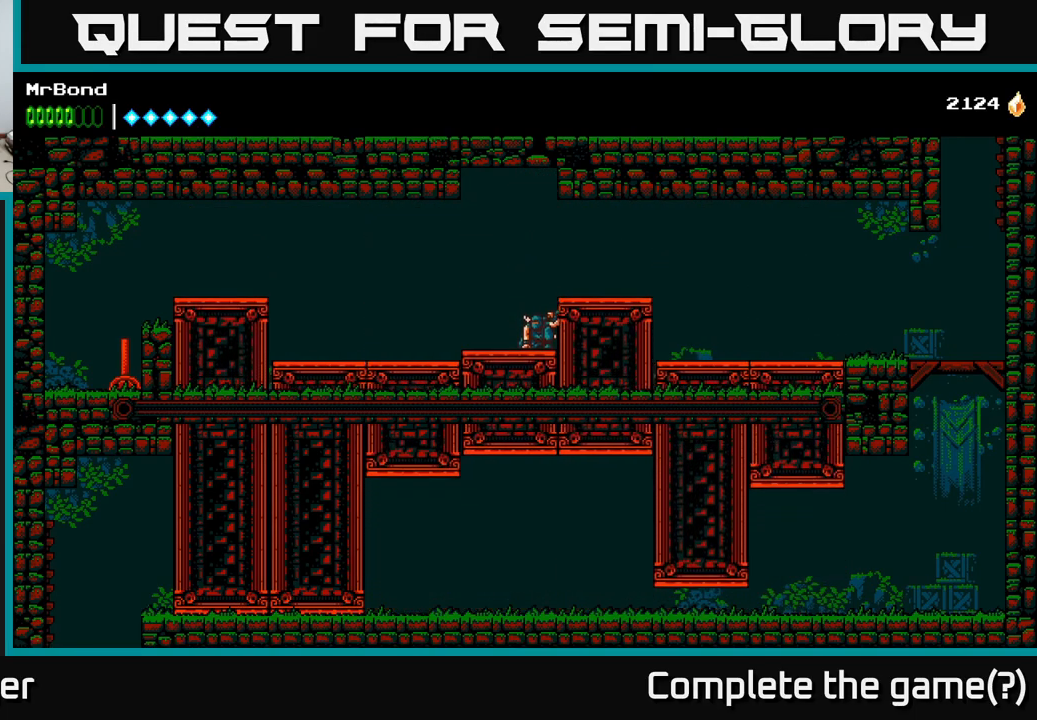
{"buttons": ["DPAD_DOWN"], "right_stick": "center", "events": []}
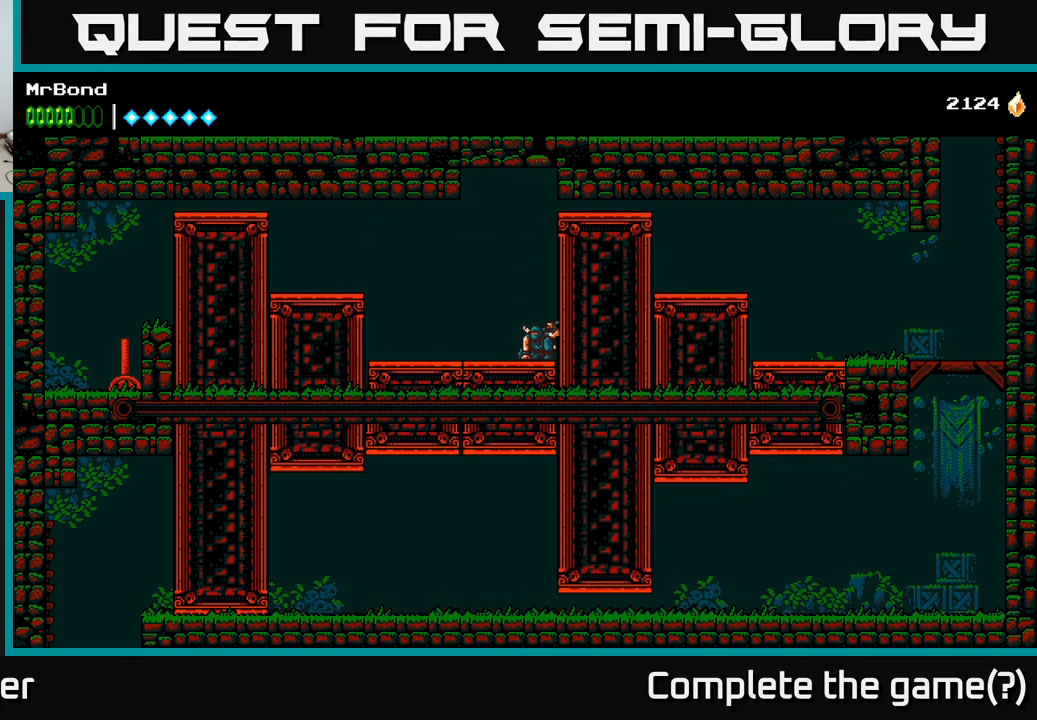
{"buttons": ["DPAD_DOWN"], "right_stick": "center", "events": []}
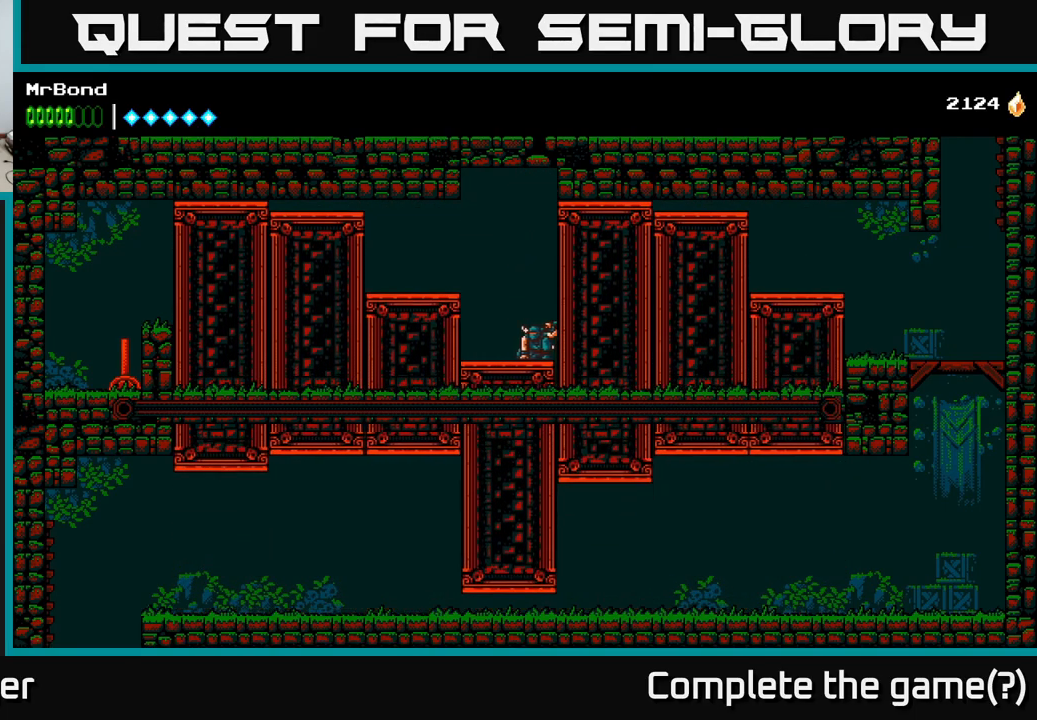
{"buttons": ["DPAD_DOWN"], "right_stick": "center", "events": []}
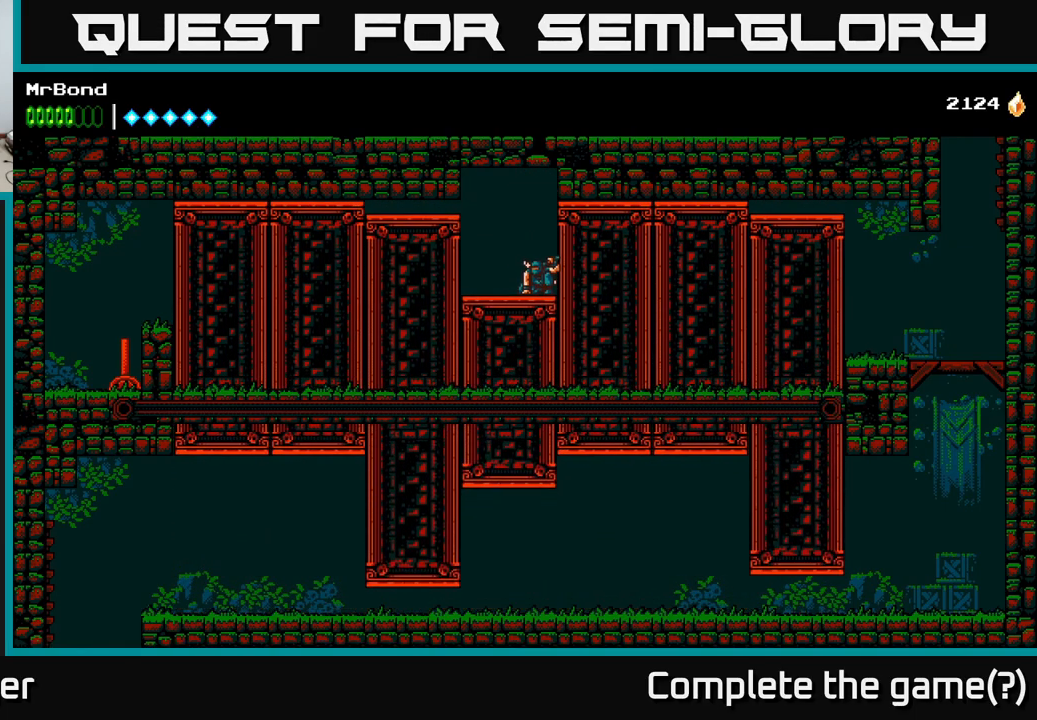
{"buttons": ["DPAD_DOWN"], "right_stick": "center", "events": []}
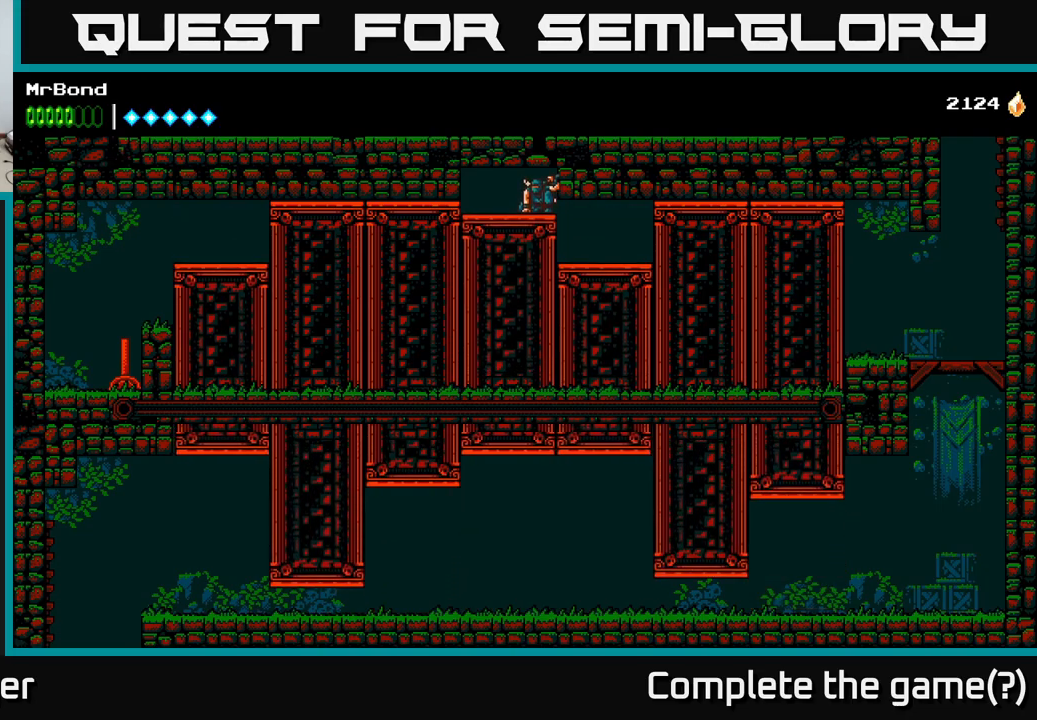
{"buttons": ["DPAD_DOWN"], "right_stick": "center", "events": []}
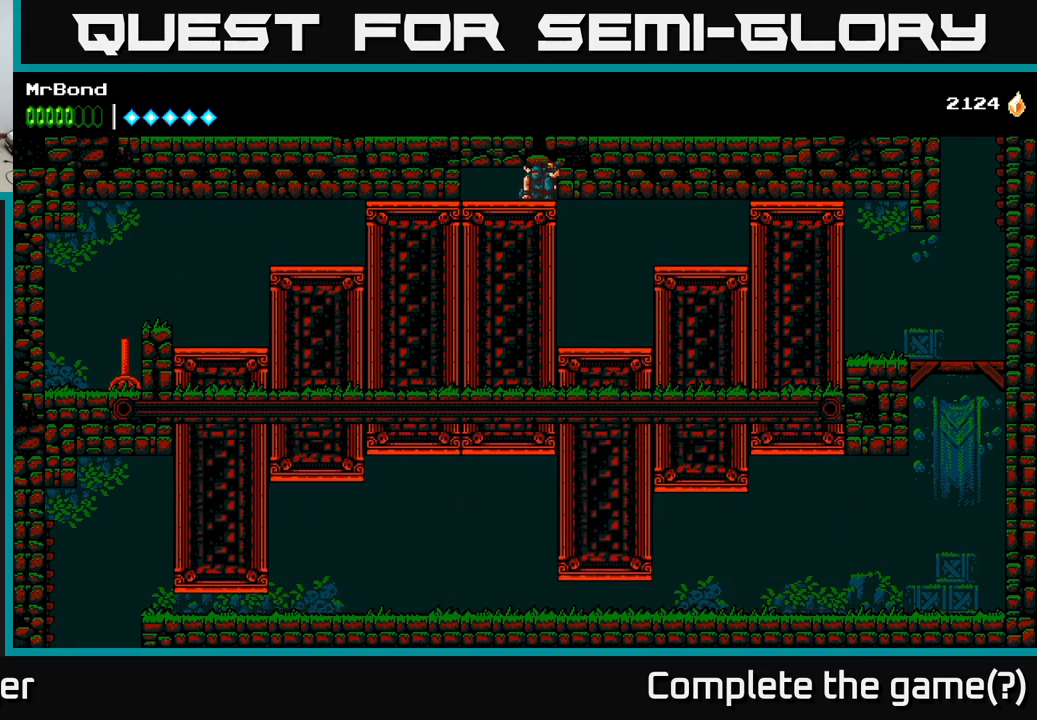
{"buttons": ["DPAD_DOWN"], "right_stick": "center", "events": []}
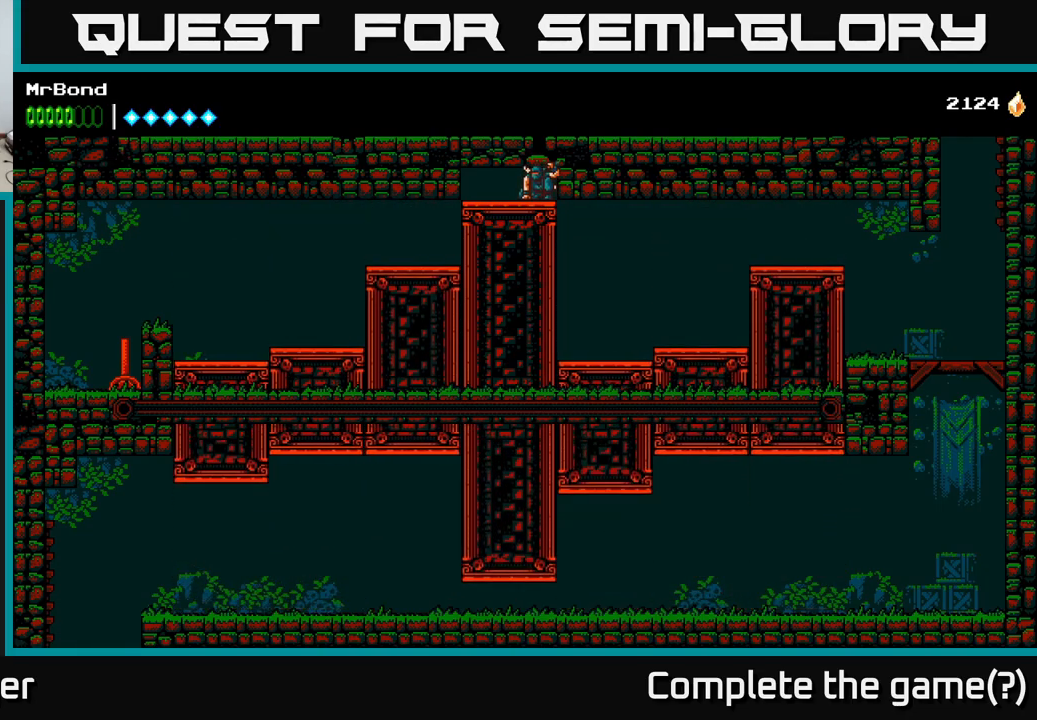
{"buttons": ["DPAD_RIGHT"], "right_stick": "center", "events": [[67, "DPAD_RIGHT", "down"], [267, "DPAD_DOWN", "up"]]}
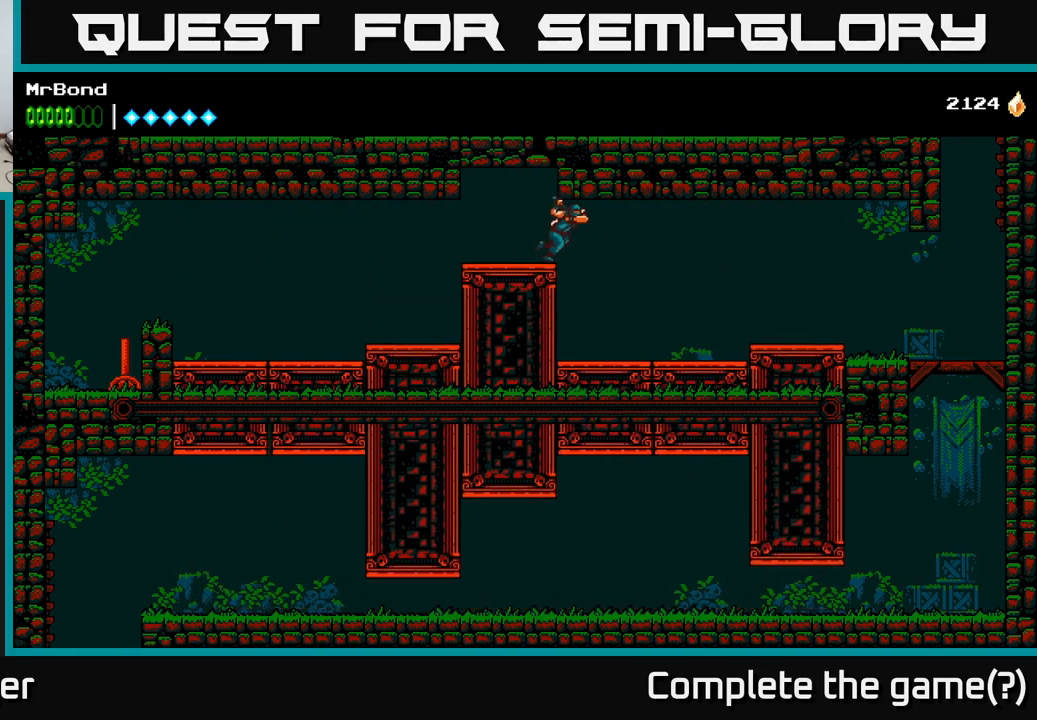
{"buttons": ["DPAD_RIGHT"], "right_stick": "center", "events": []}
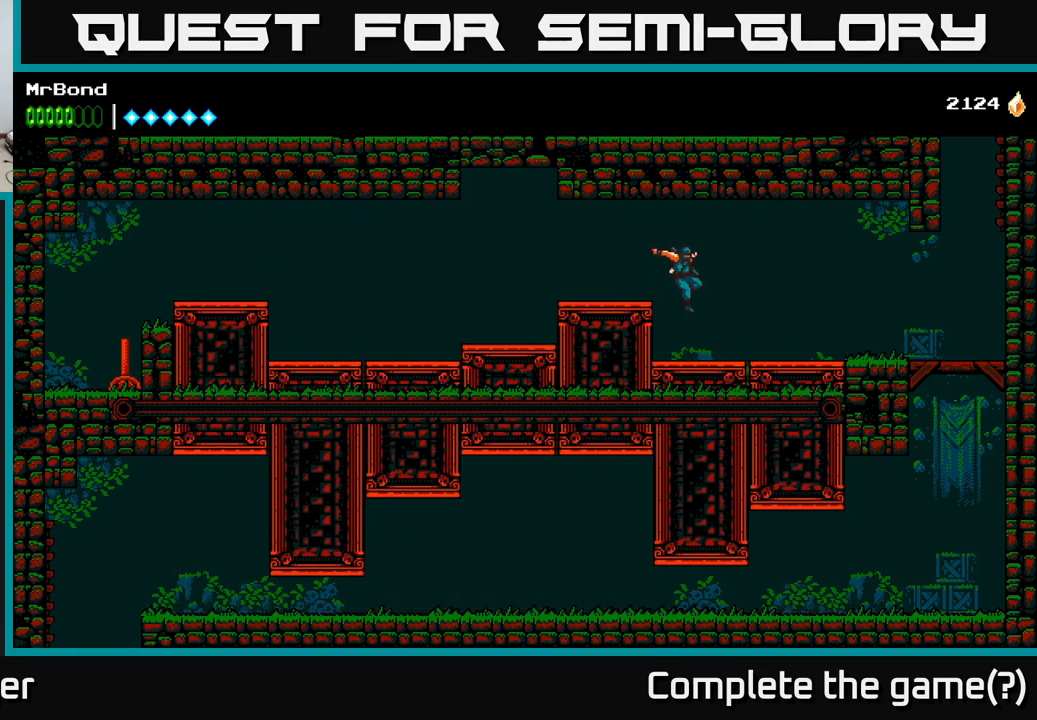
{"buttons": ["DPAD_RIGHT"], "right_stick": "center", "events": []}
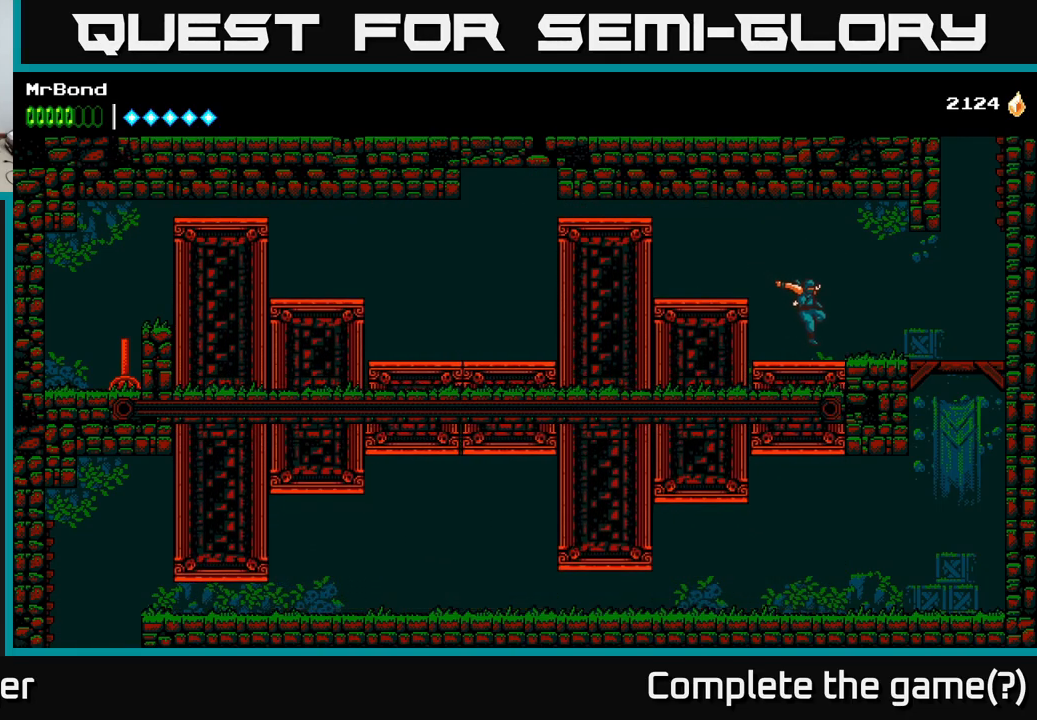
{"buttons": ["DPAD_RIGHT"], "right_stick": "center", "events": []}
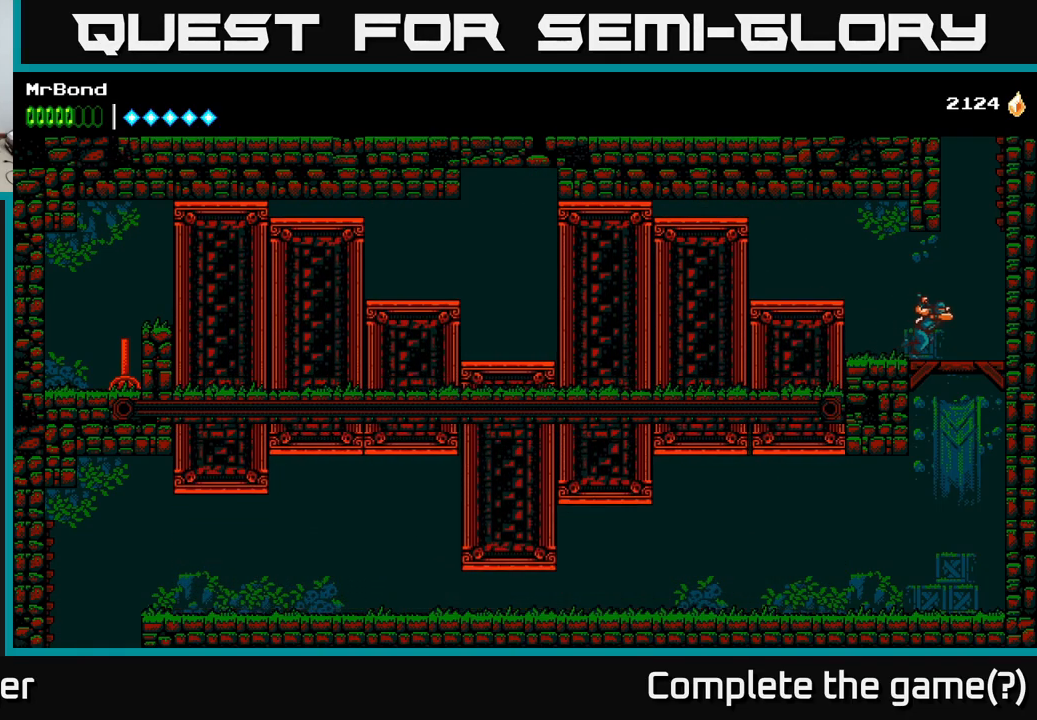
{"buttons": [], "right_stick": "center", "events": [[117, "DPAD_DOWN", "down"], [150, "A", "down"], [167, "DPAD_RIGHT", "up"], [233, "A", "up"], [267, "DPAD_DOWN", "up"]]}
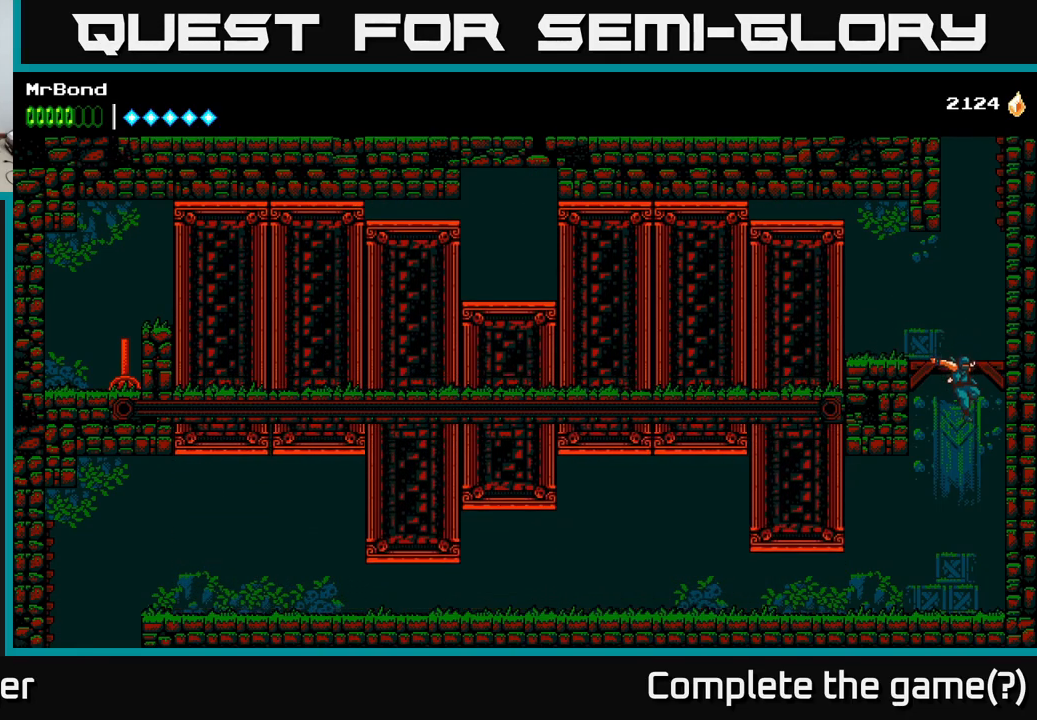
{"buttons": ["DPAD_LEFT"], "right_stick": "center", "events": [[317, "DPAD_LEFT", "down"]]}
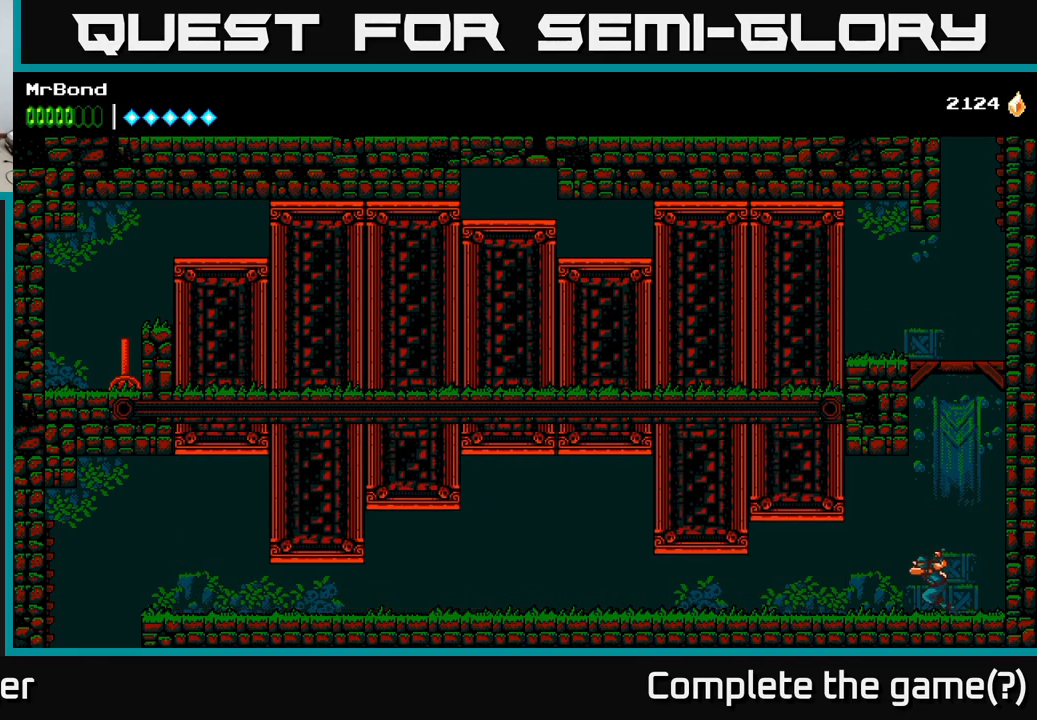
{"buttons": [], "right_stick": "center", "events": [[17, "DPAD_LEFT", "up"]]}
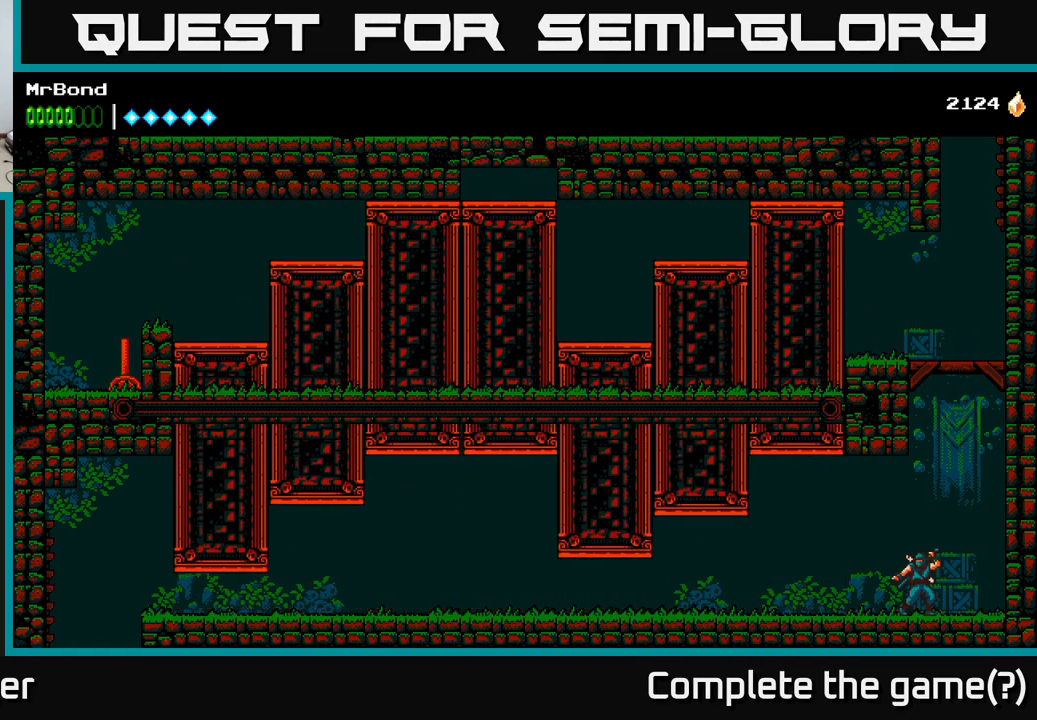
{"buttons": [], "right_stick": "center", "events": []}
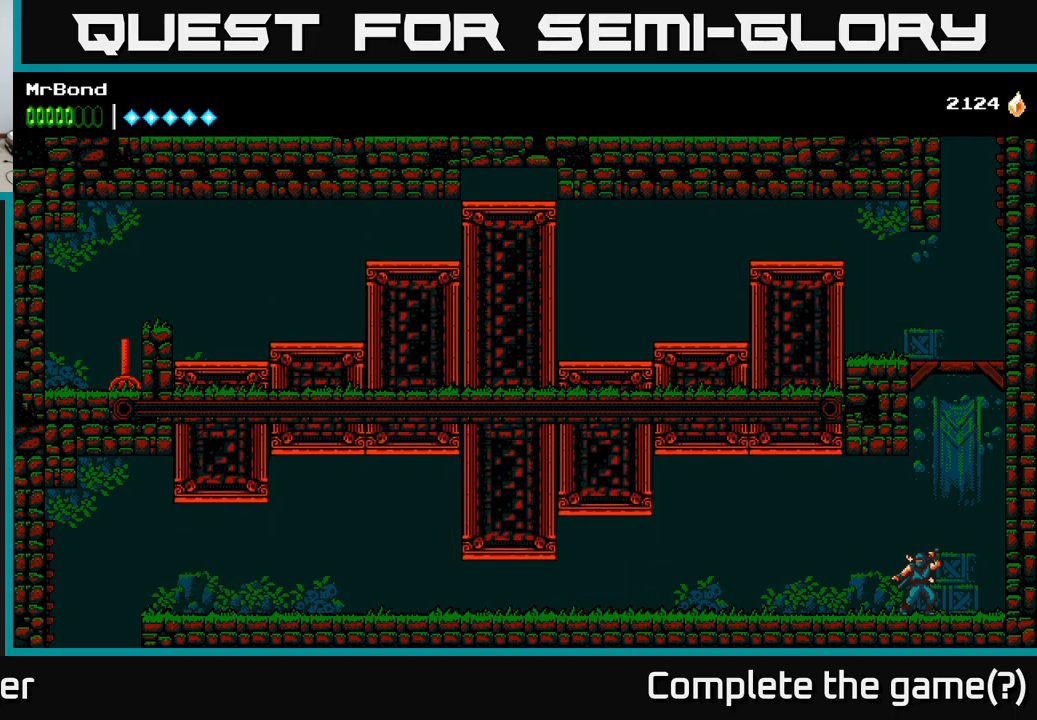
{"buttons": [], "right_stick": "center", "events": []}
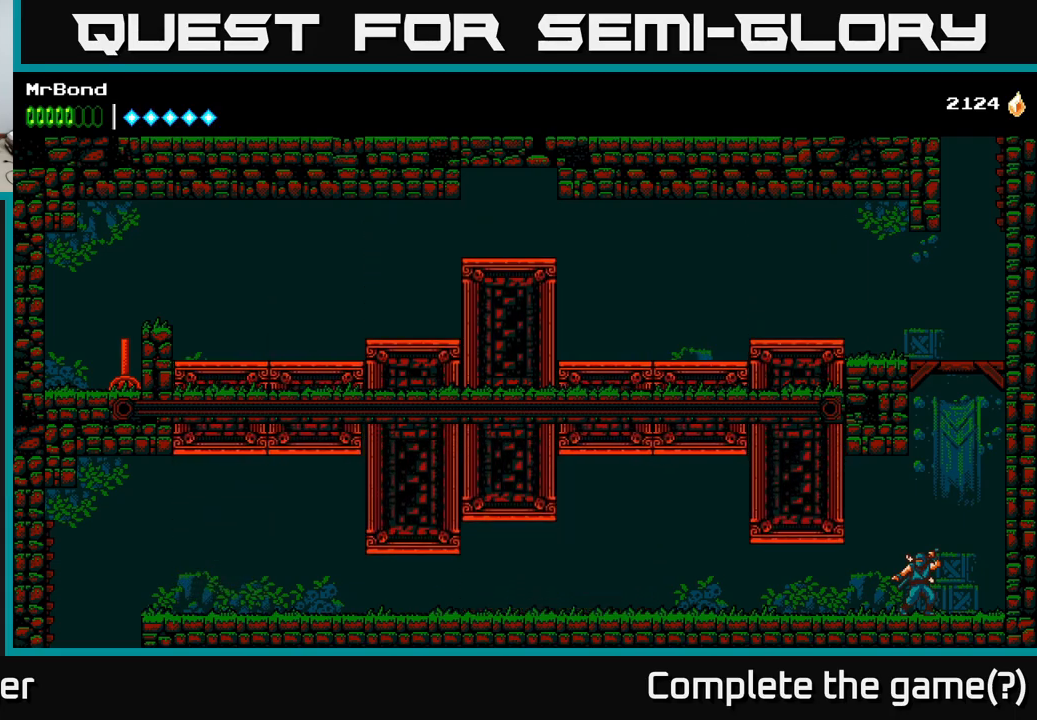
{"buttons": [], "right_stick": "center", "events": []}
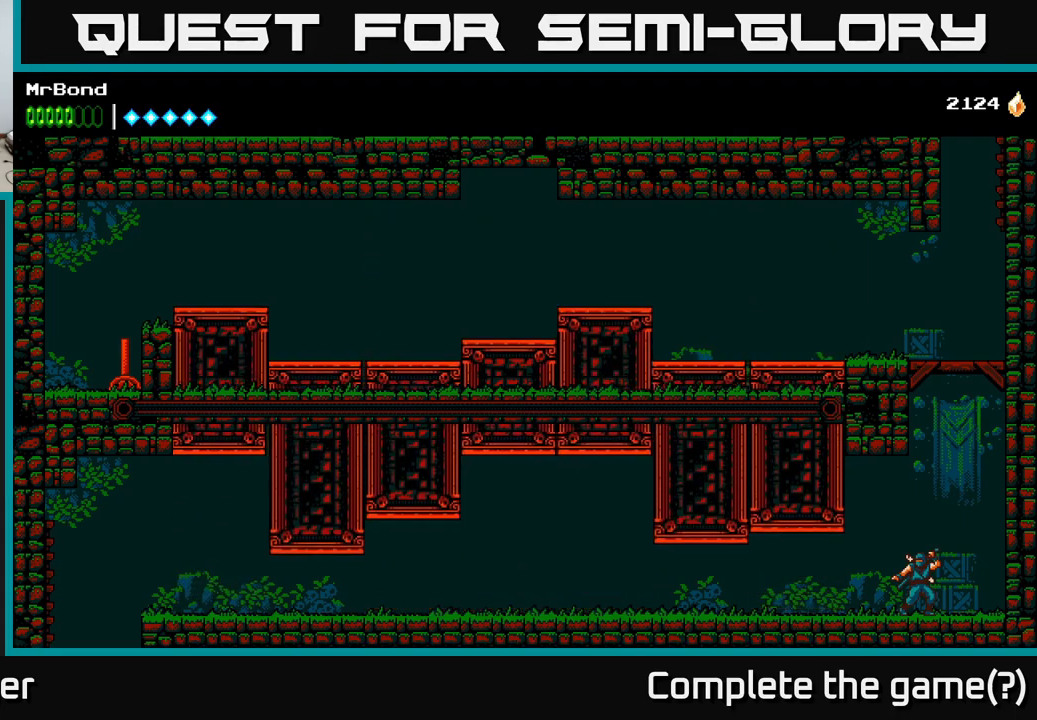
{"buttons": ["DPAD_LEFT"], "right_stick": "center", "events": [[334, "DPAD_LEFT", "down"]]}
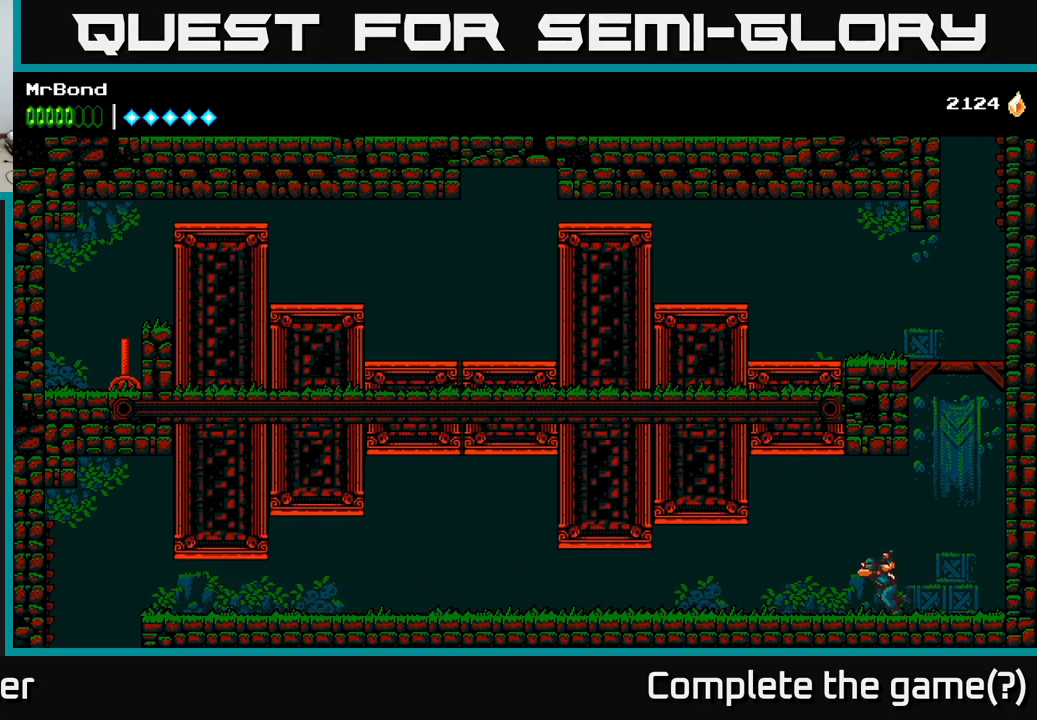
{"buttons": ["DPAD_LEFT"], "right_stick": "center", "events": []}
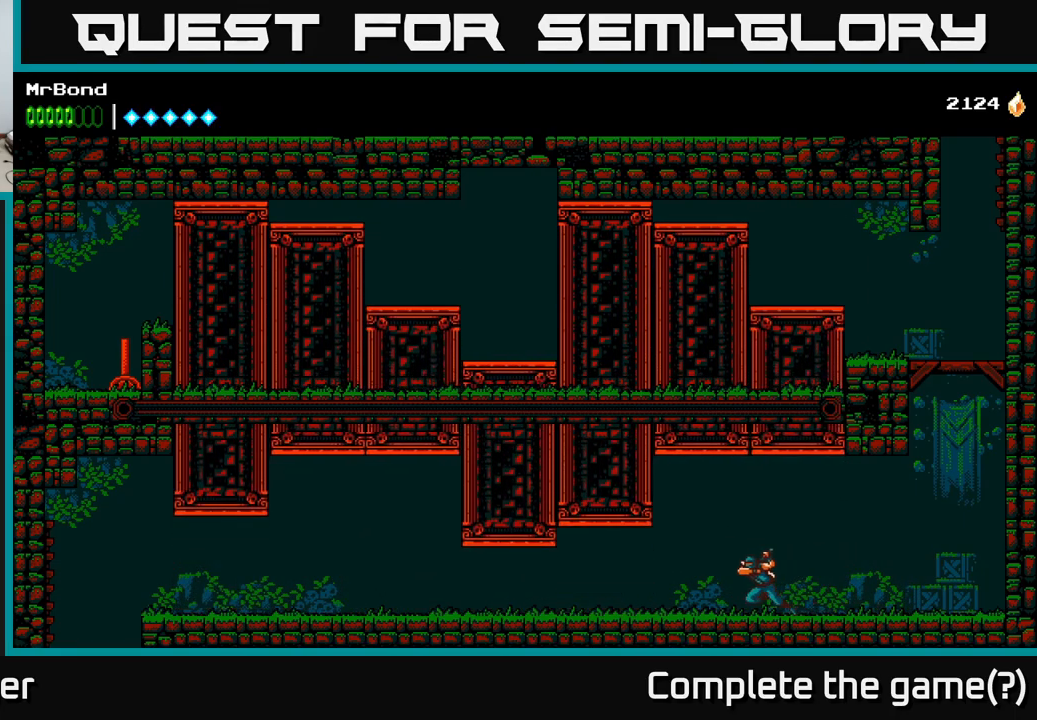
{"buttons": ["DPAD_LEFT"], "right_stick": "center", "events": []}
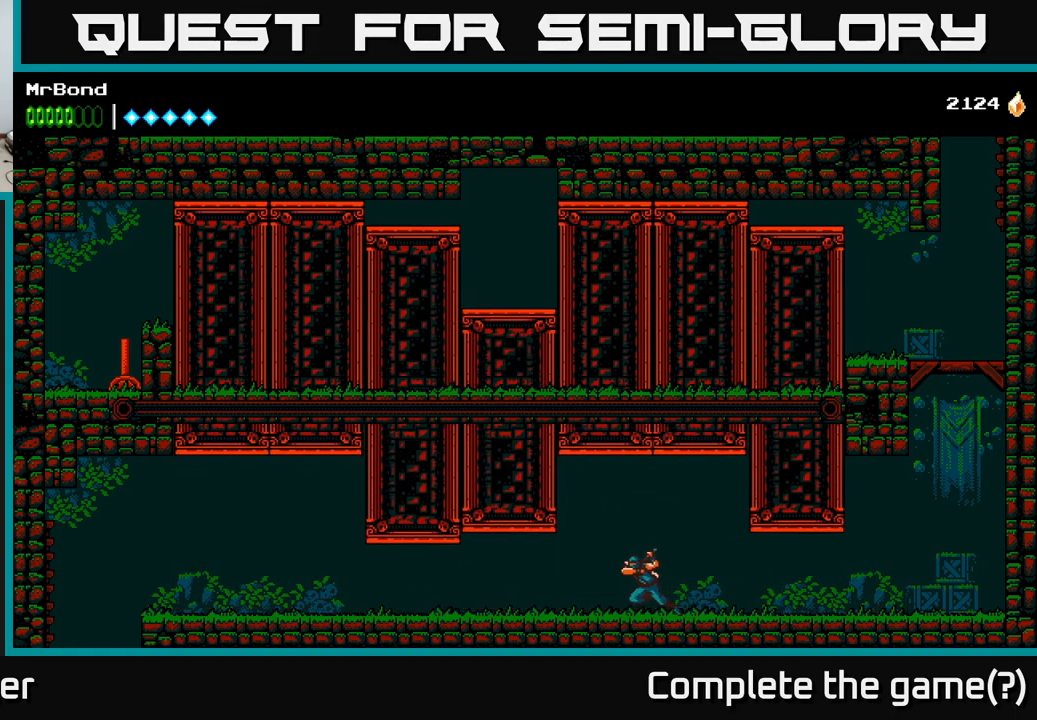
{"buttons": ["DPAD_LEFT"], "right_stick": "center", "events": []}
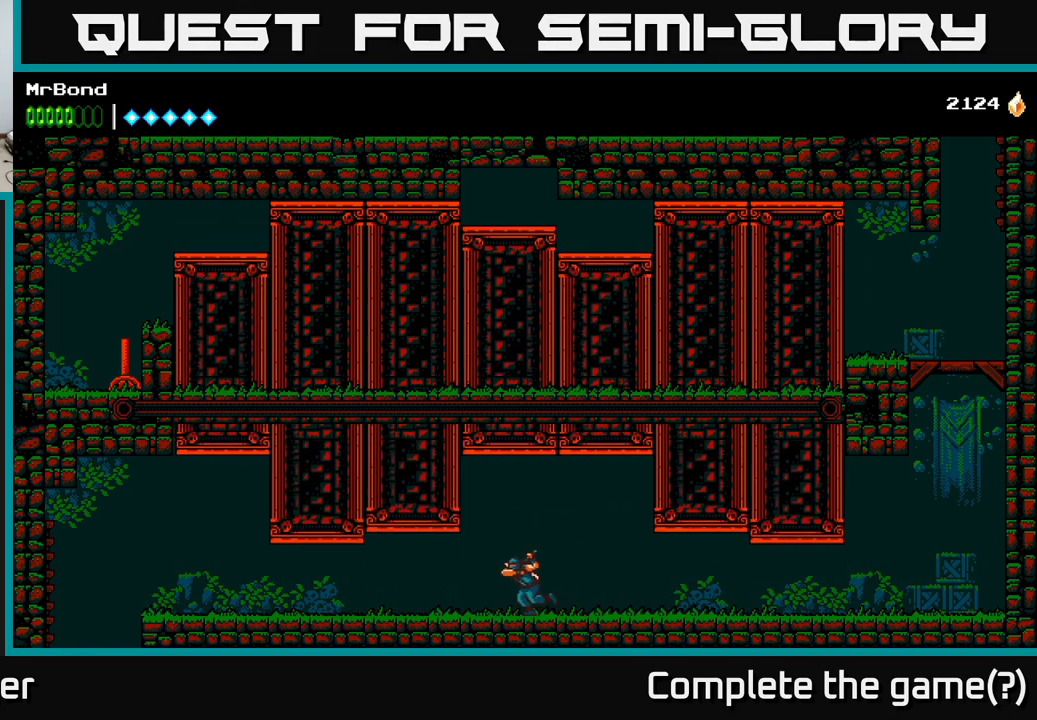
{"buttons": ["DPAD_LEFT"], "right_stick": "center", "events": []}
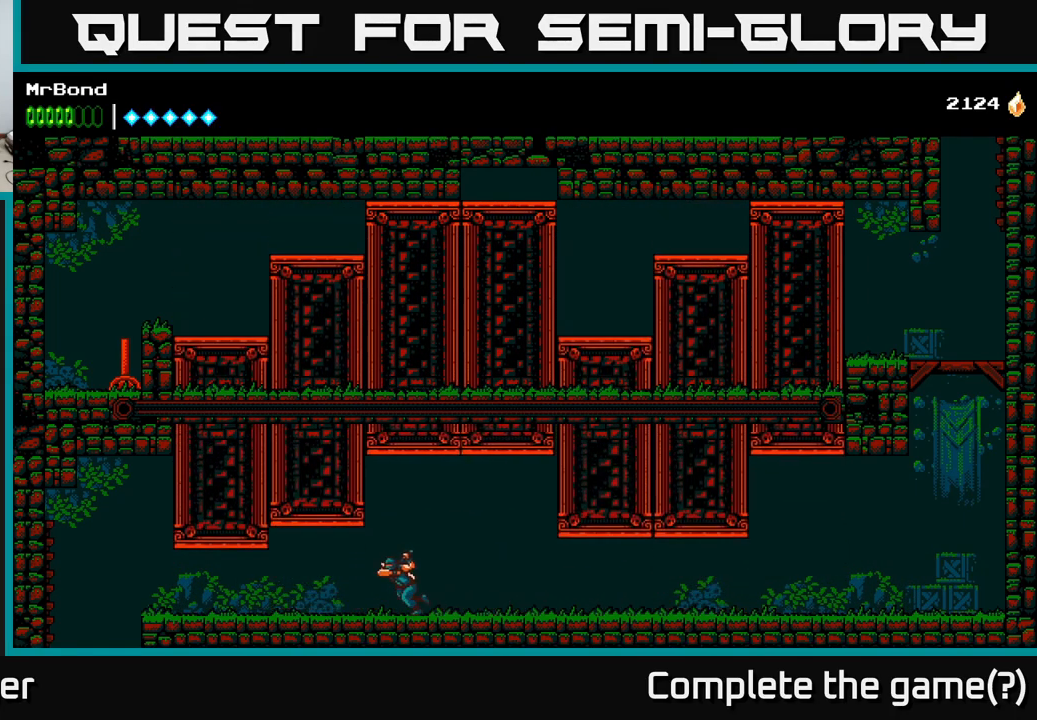
{"buttons": ["DPAD_LEFT"], "right_stick": "center", "events": []}